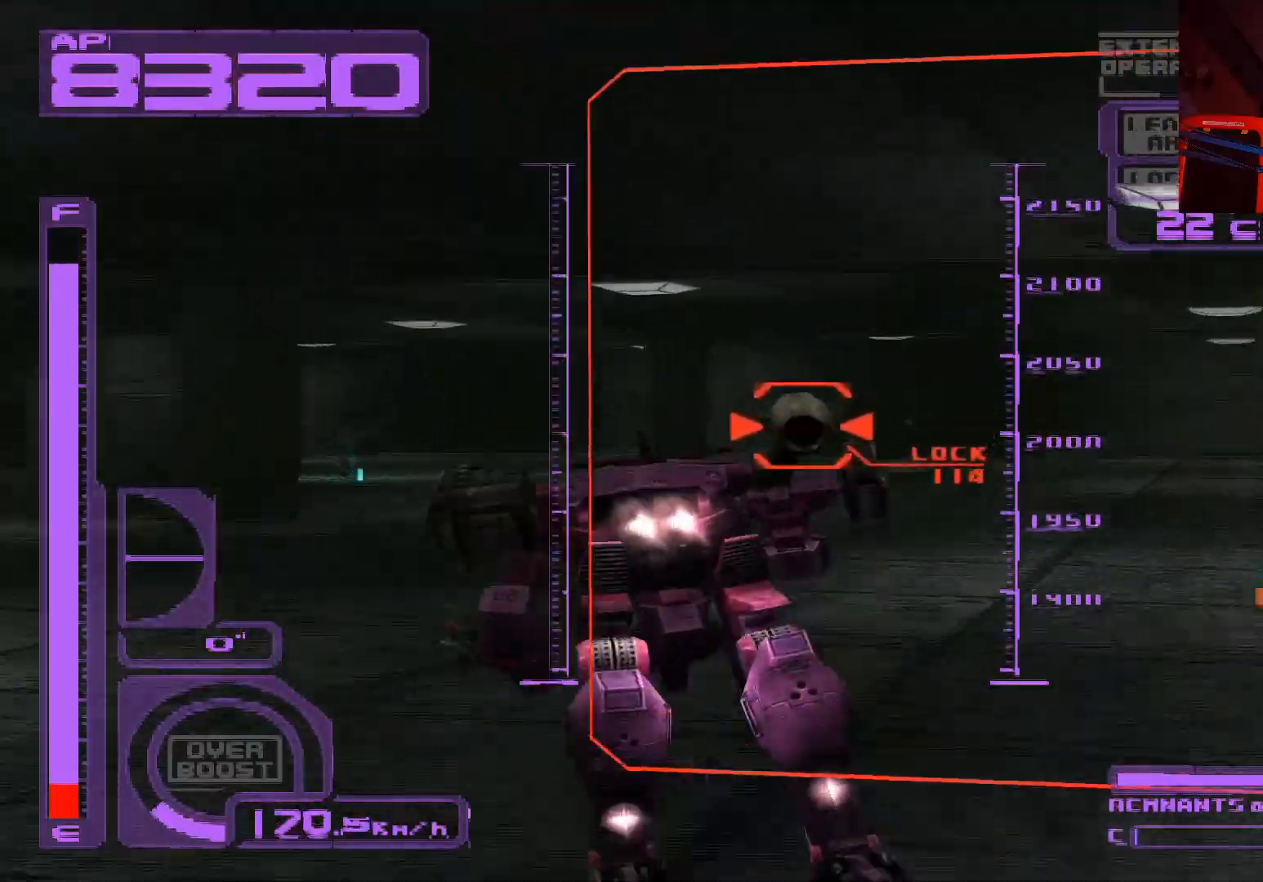
Gameplay with a controller (Xbox layout); each line is a JSON object with the inputs held at the frame after it. "events" lists button and stick changes between this image and that frame as [ms after this image, input, new state], when the widget could be followed in between.
{"buttons": ["X", "L1"], "left_stick": "down", "right_stick": "center", "events": [[83, "A", "up"], [133, "left_stick", "down"]]}
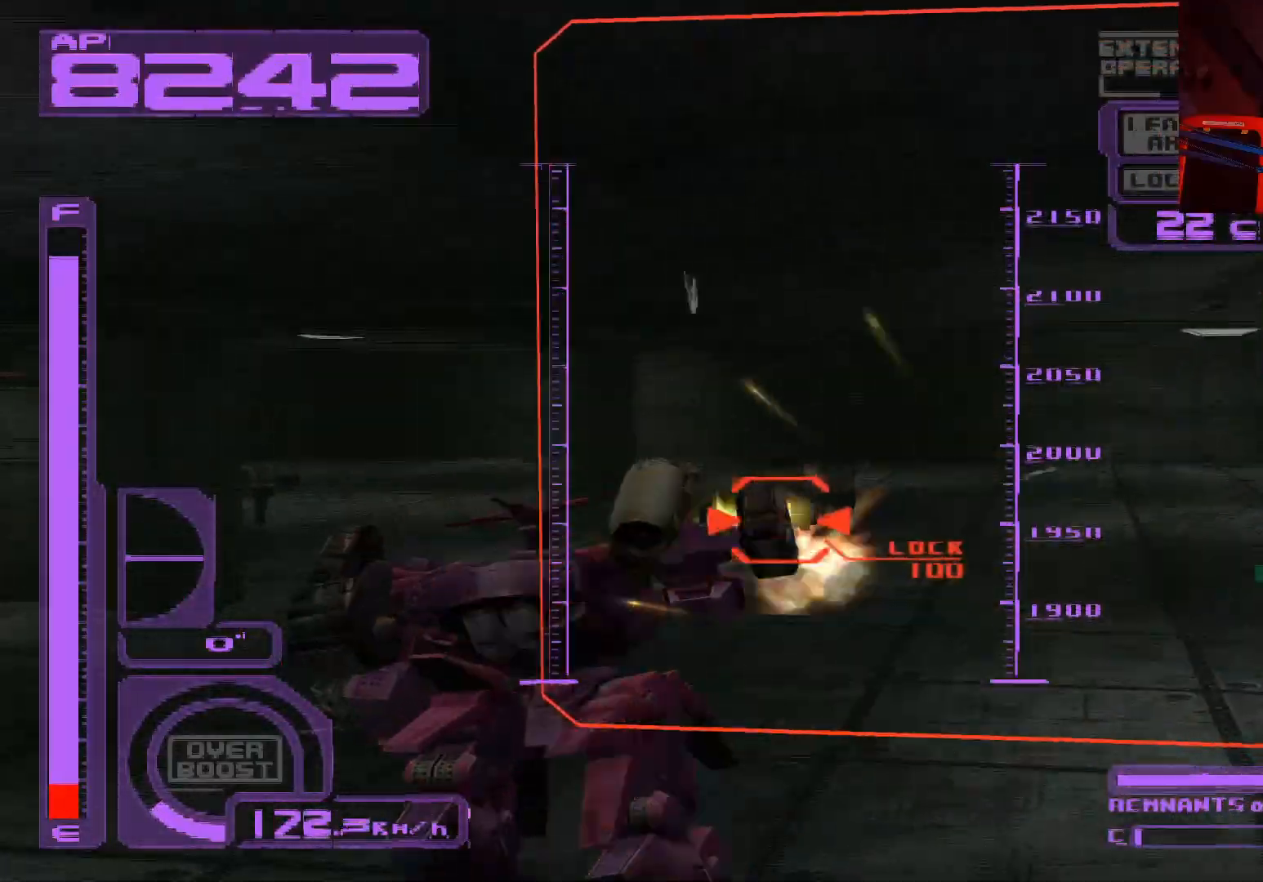
{"buttons": ["L1"], "left_stick": "down-right", "right_stick": "center", "events": [[67, "left_stick", "down-right"], [300, "X", "up"]]}
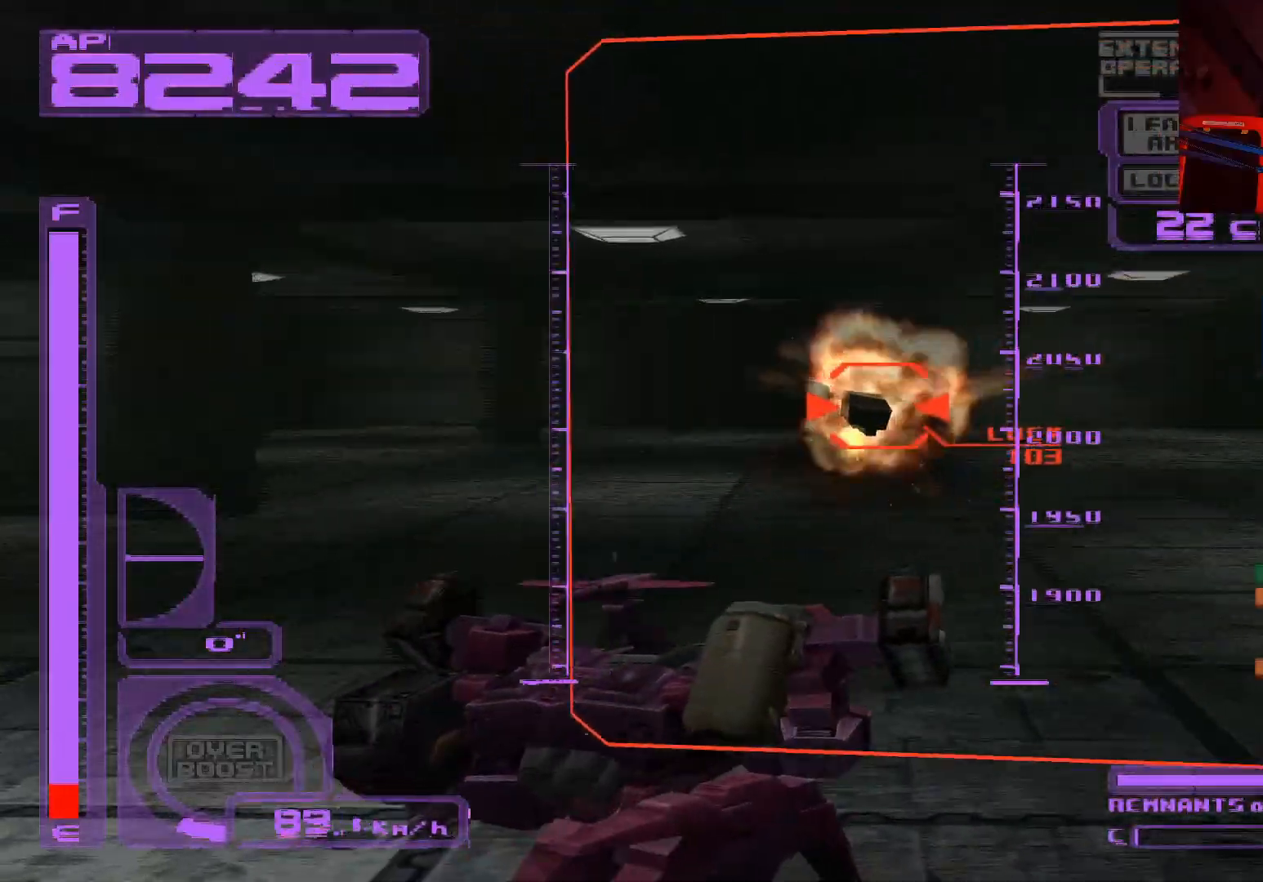
{"buttons": ["A", "L1"], "left_stick": "right", "right_stick": "center", "events": [[17, "A", "down"], [333, "A", "up"], [467, "A", "down"], [483, "left_stick", "right"]]}
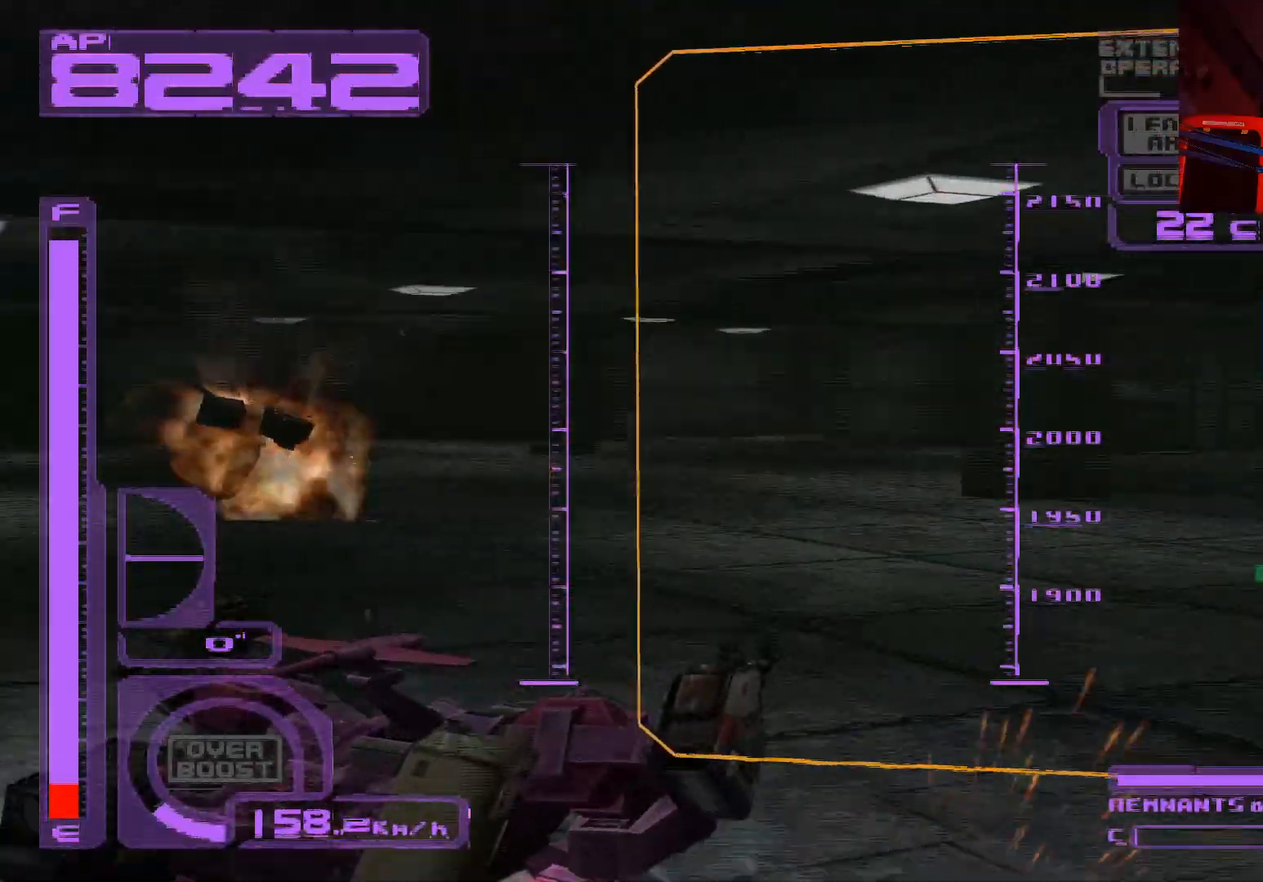
{"buttons": ["R1"], "left_stick": "up-right", "right_stick": "center", "events": [[50, "L1", "up"], [83, "R1", "down"], [200, "A", "up"], [250, "left_stick", "up-right"]]}
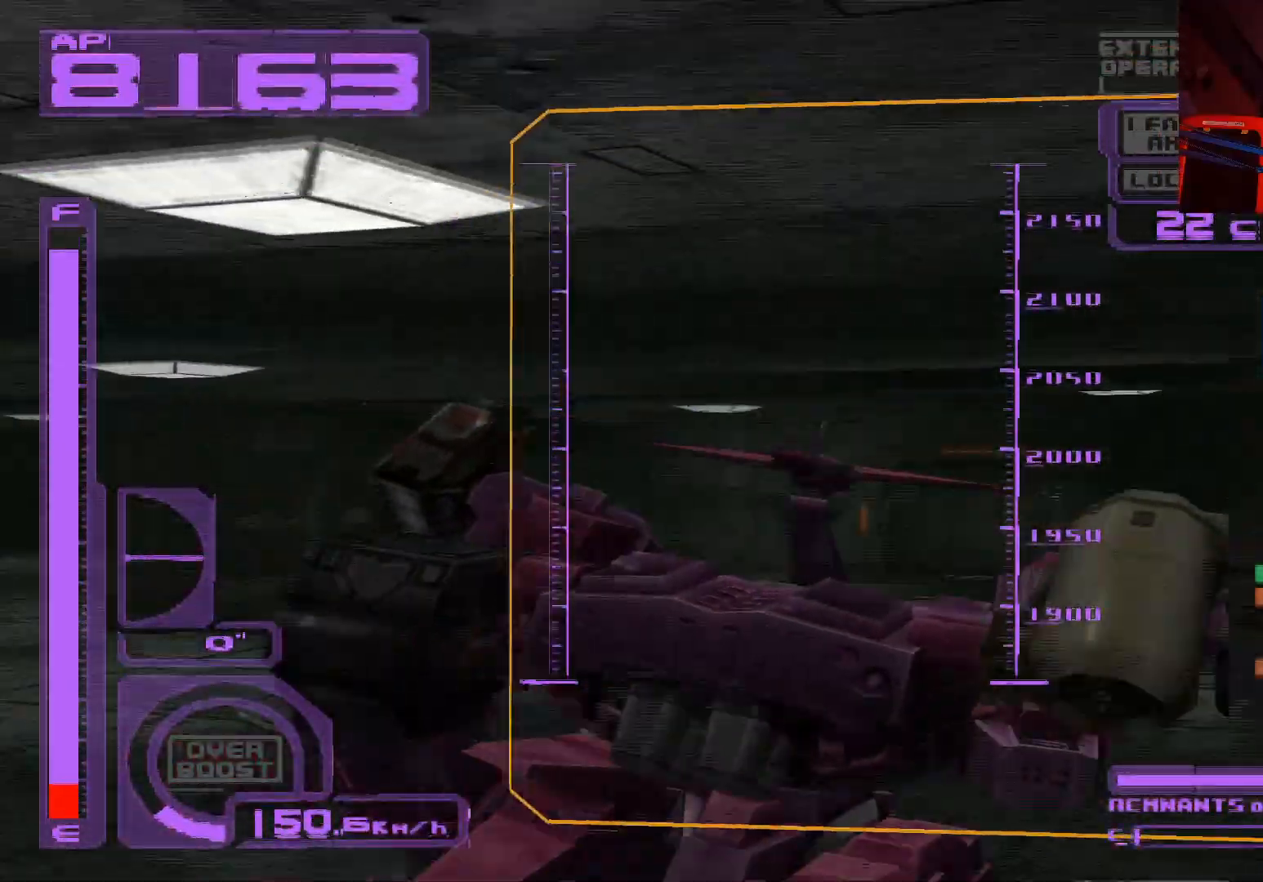
{"buttons": ["L1", "R1"], "left_stick": "up-right", "right_stick": "center", "events": [[467, "L1", "down"]]}
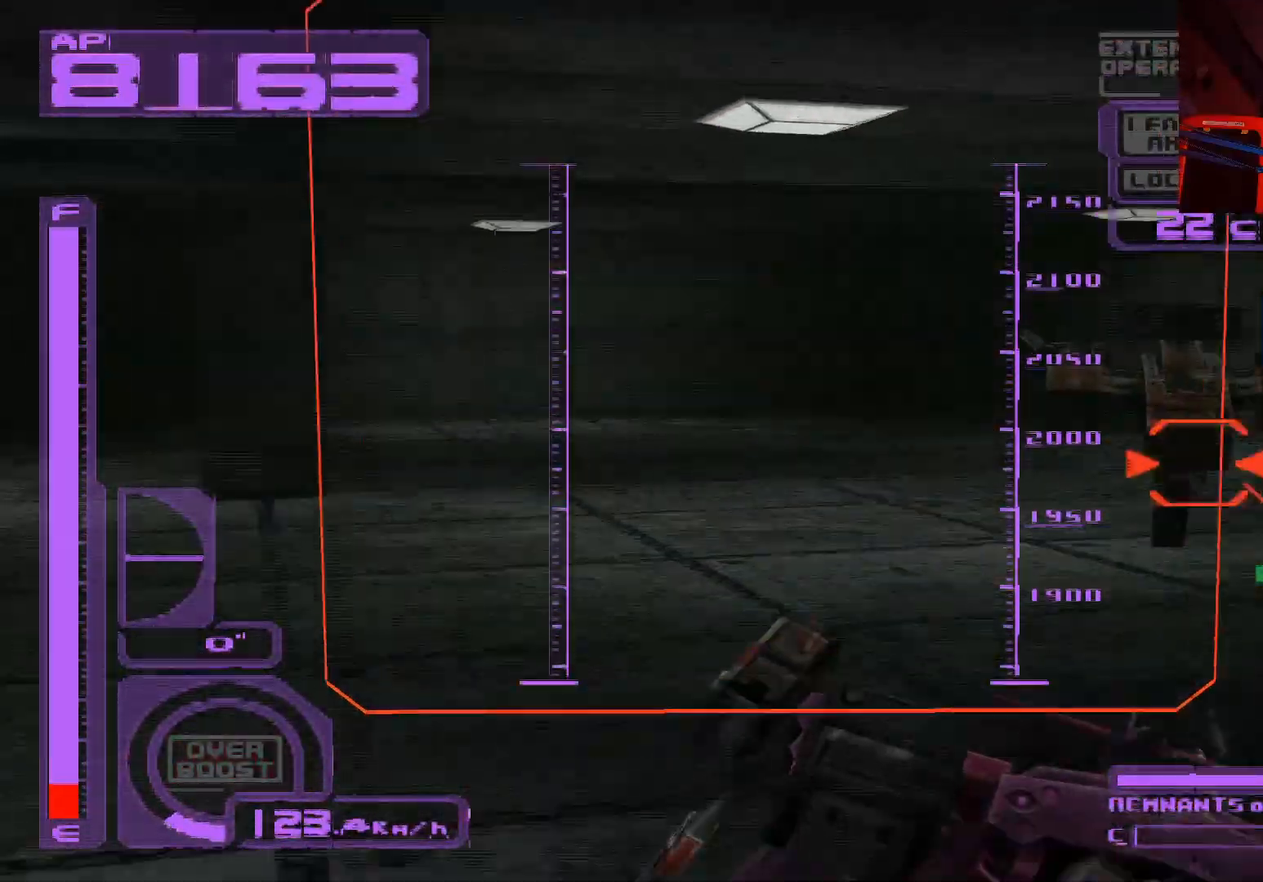
{"buttons": ["X", "L1"], "left_stick": "down-right", "right_stick": "center", "events": [[83, "R1", "up"], [100, "X", "down"], [500, "left_stick", "down-right"]]}
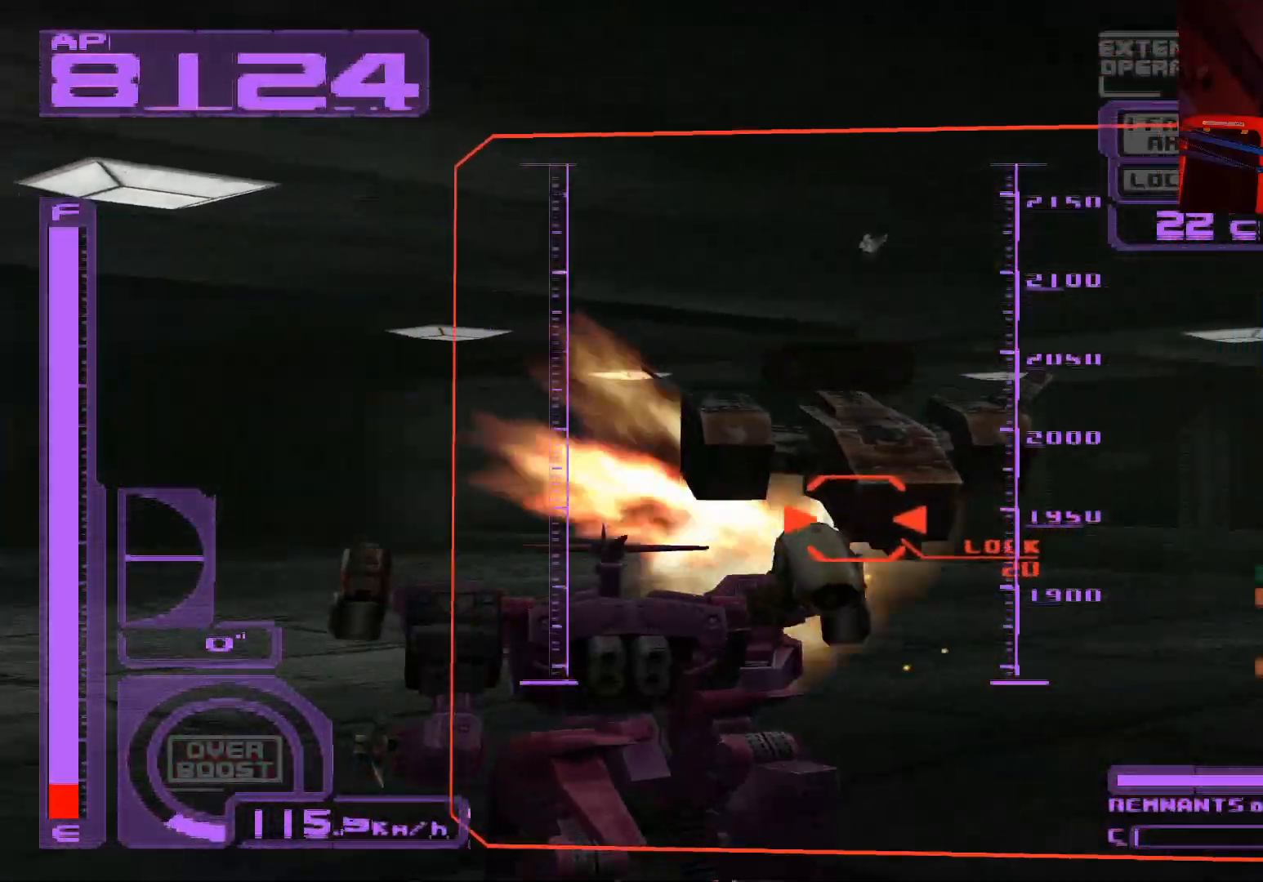
{"buttons": ["A", "L1"], "left_stick": "down-right", "right_stick": "center", "events": [[33, "A", "down"], [333, "A", "up"], [367, "X", "up"], [500, "A", "down"]]}
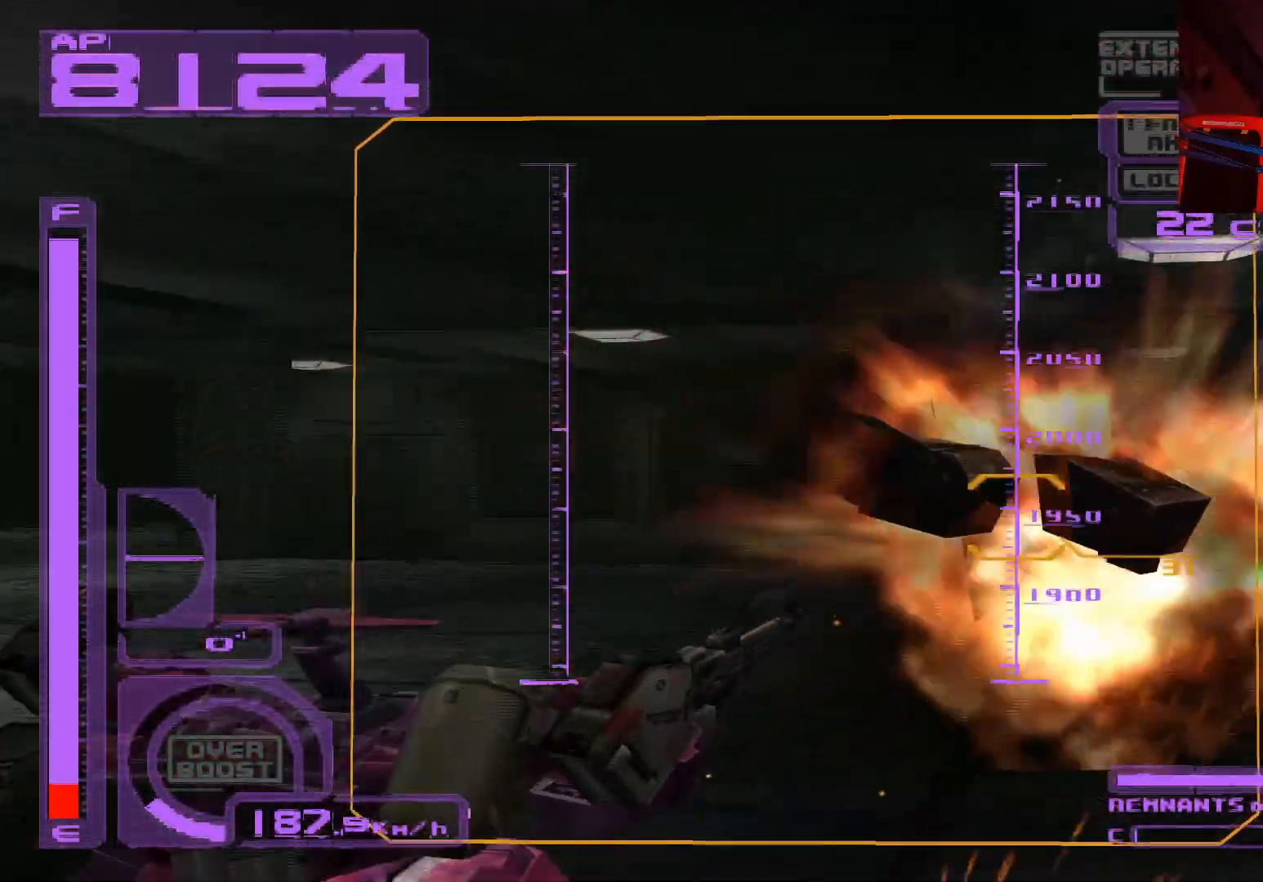
{"buttons": ["L1"], "left_stick": "down-right", "right_stick": "center", "events": [[167, "A", "up"]]}
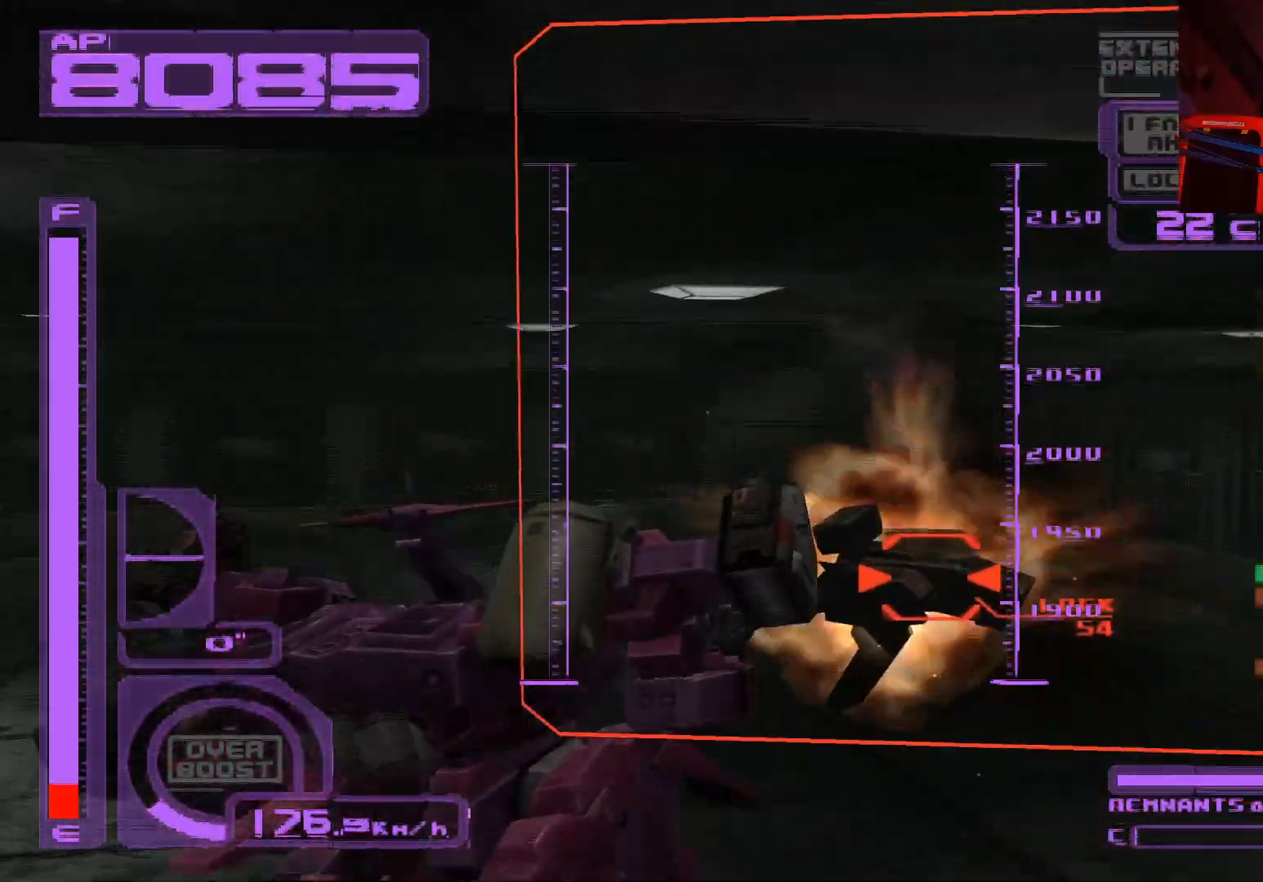
{"buttons": ["L1", "R1"], "left_stick": "down-right", "right_stick": "center", "events": [[450, "R1", "down"]]}
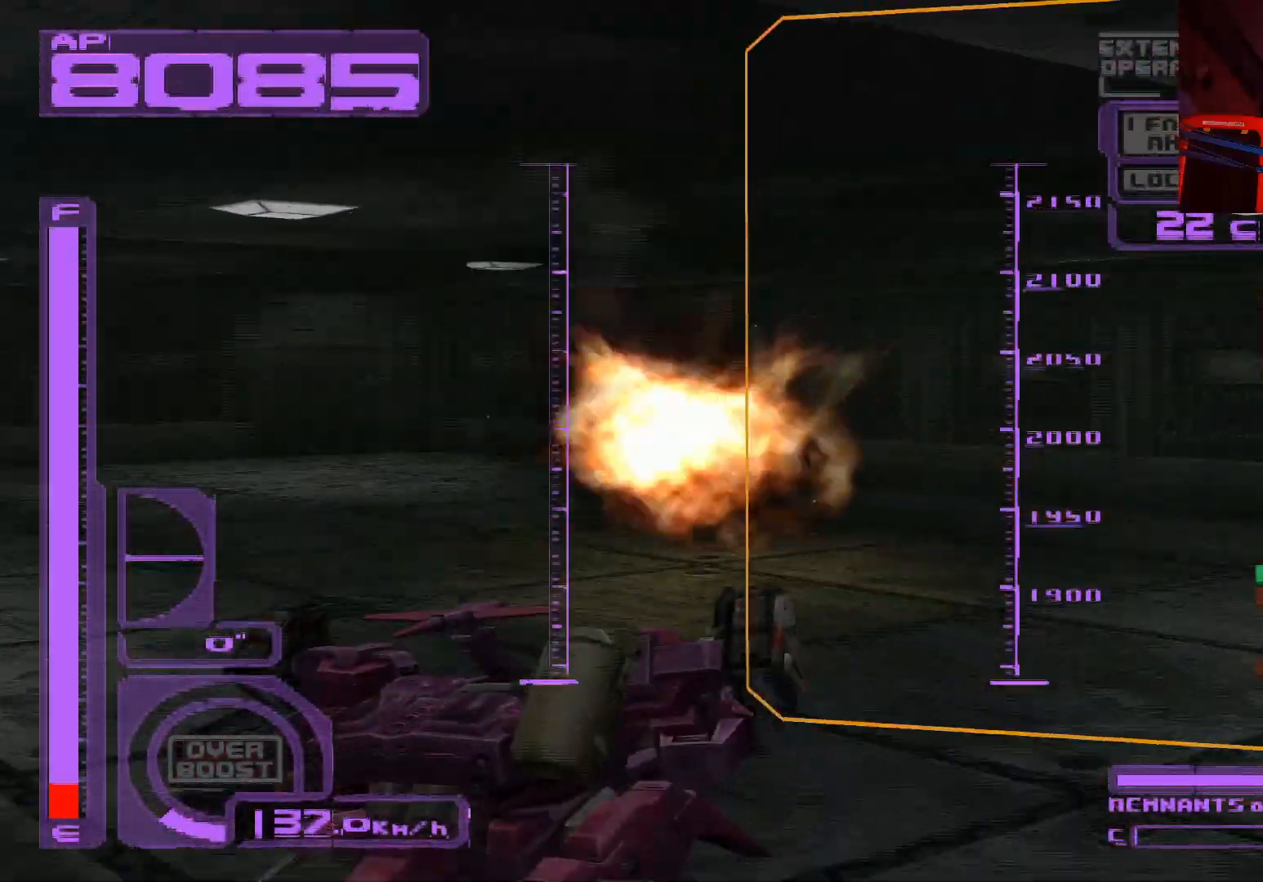
{"buttons": ["R1"], "left_stick": "up-right", "right_stick": "center", "events": [[200, "L1", "up"], [200, "left_stick", "right"], [333, "A", "down"], [417, "left_stick", "up-right"], [467, "A", "up"]]}
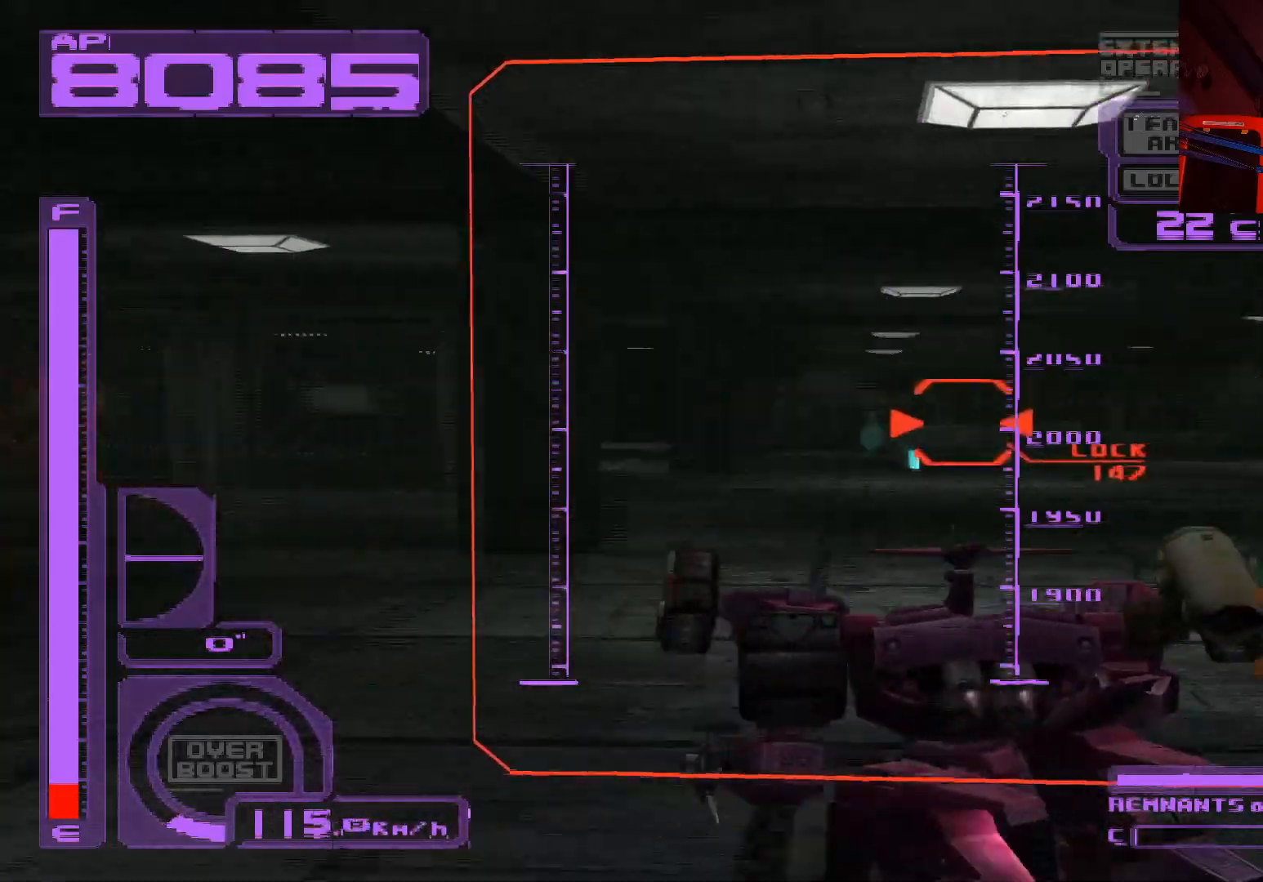
{"buttons": ["X", "R1"], "left_stick": "left", "right_stick": "center", "events": [[33, "X", "down"], [83, "left_stick", "up-left"], [217, "left_stick", "left"], [250, "A", "down"], [450, "A", "up"]]}
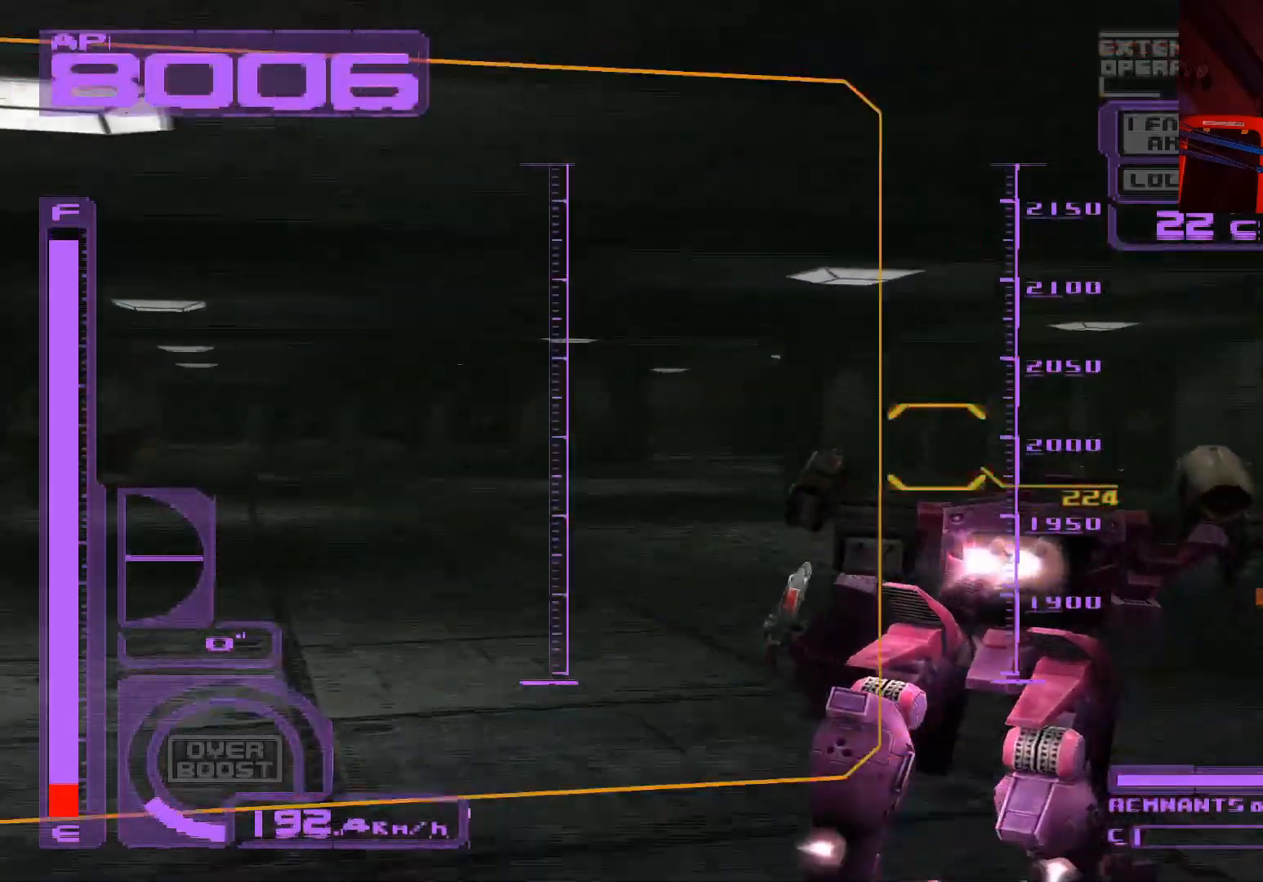
{"buttons": ["X", "R1"], "left_stick": "up-left", "right_stick": "center", "events": [[217, "left_stick", "up-left"], [233, "A", "down"], [433, "A", "up"]]}
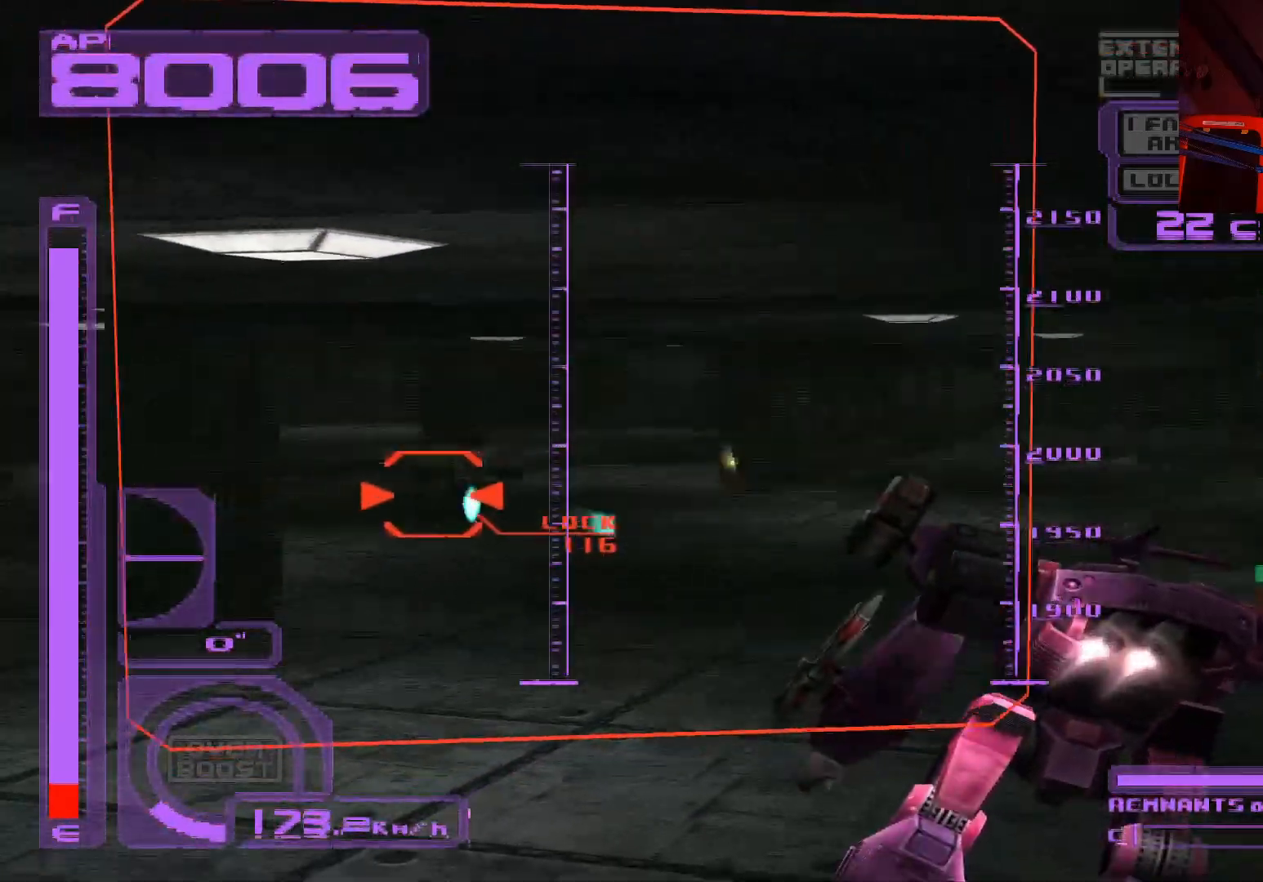
{"buttons": ["X", "R1"], "left_stick": "center", "right_stick": "center", "events": [[67, "A", "down"], [217, "A", "up"], [300, "A", "down"], [433, "A", "up"], [450, "left_stick", "center"]]}
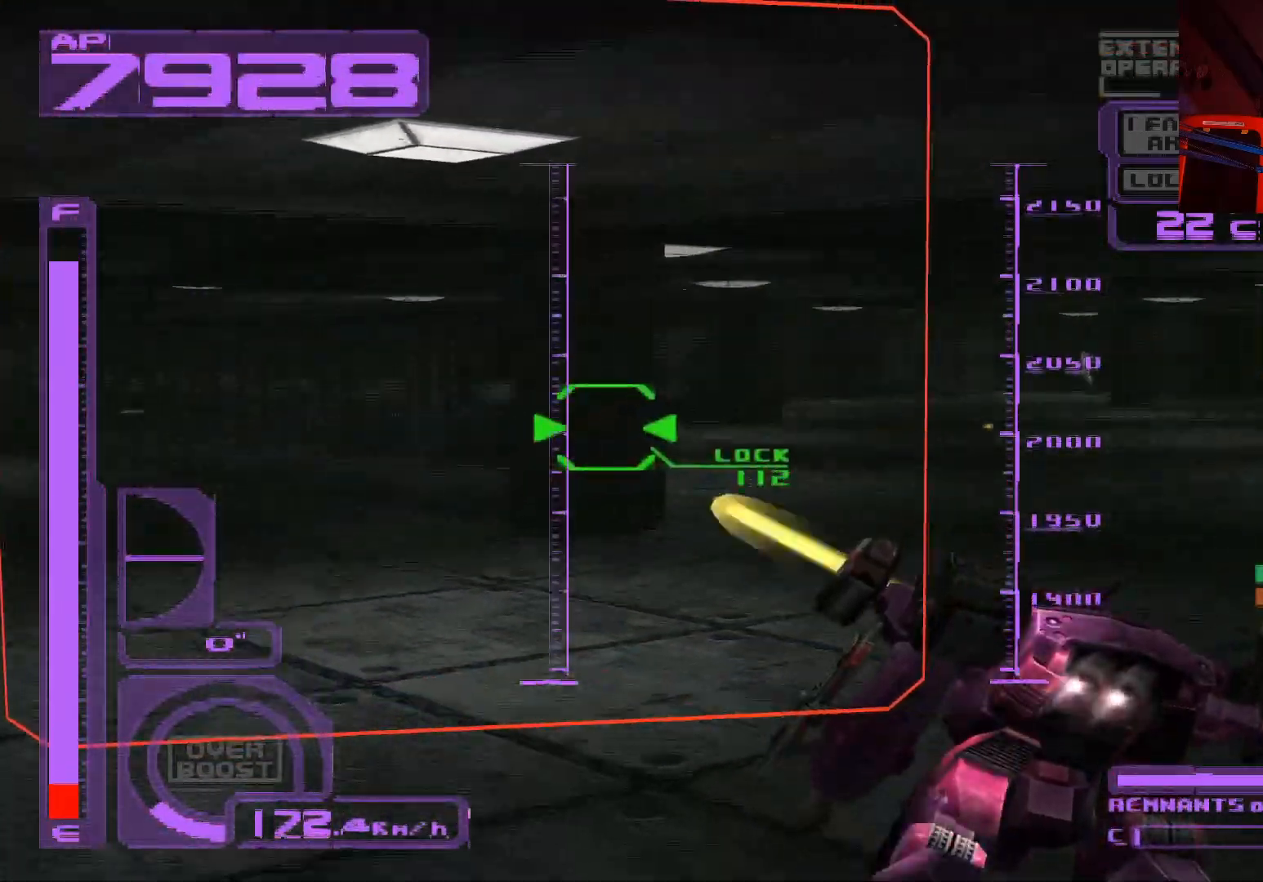
{"buttons": ["X", "L1"], "left_stick": "up-right", "right_stick": "center", "events": [[133, "R1", "up"], [133, "left_stick", "up-left"], [183, "L1", "down"], [300, "left_stick", "up-right"], [317, "A", "down"], [483, "A", "up"]]}
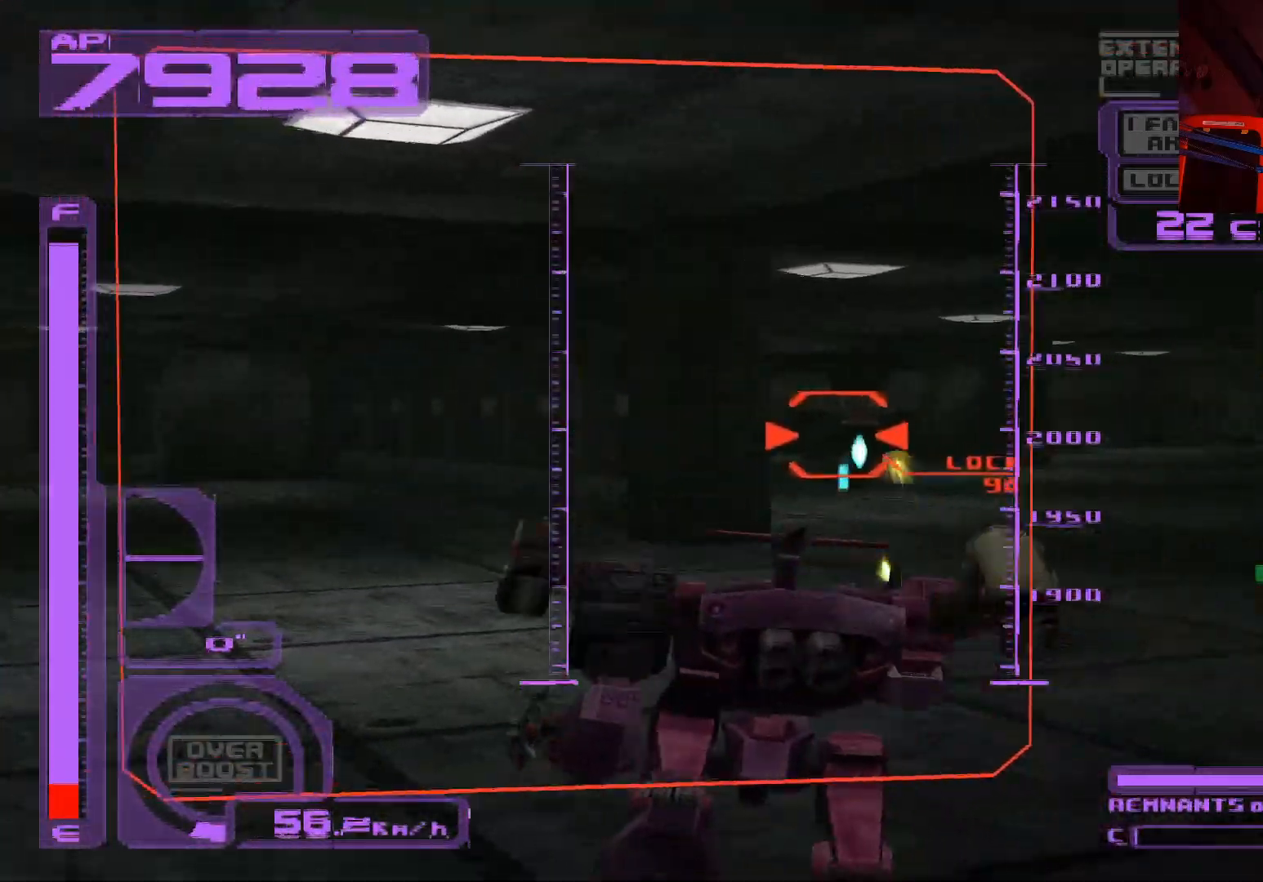
{"buttons": ["X"], "left_stick": "up-right", "right_stick": "center", "events": [[50, "A", "down"], [167, "L1", "up"], [183, "A", "up"], [300, "L1", "down"], [333, "A", "down"], [450, "A", "up"], [483, "L1", "up"]]}
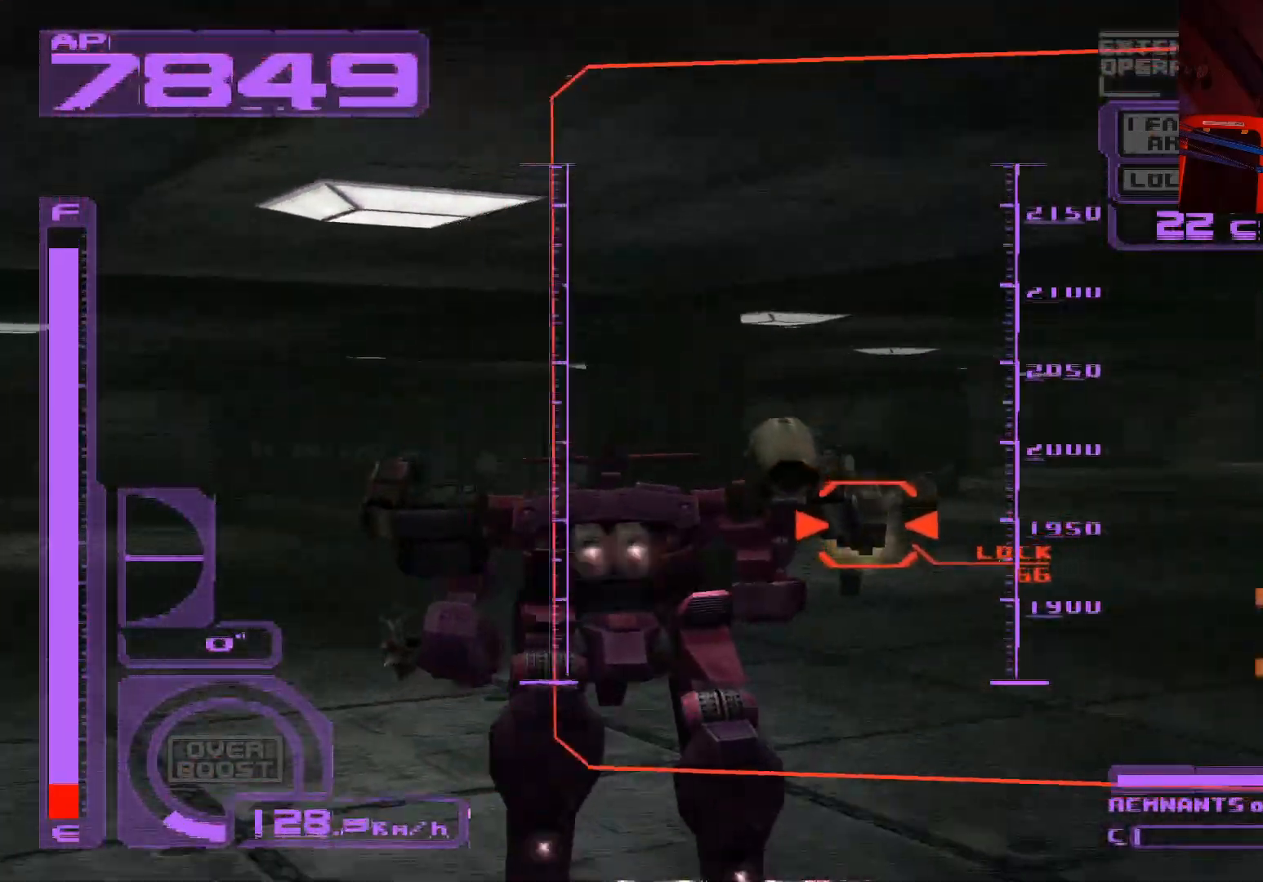
{"buttons": ["X"], "left_stick": "down", "right_stick": "center", "events": [[233, "A", "down"], [300, "left_stick", "down-right"], [400, "left_stick", "down"], [467, "A", "up"]]}
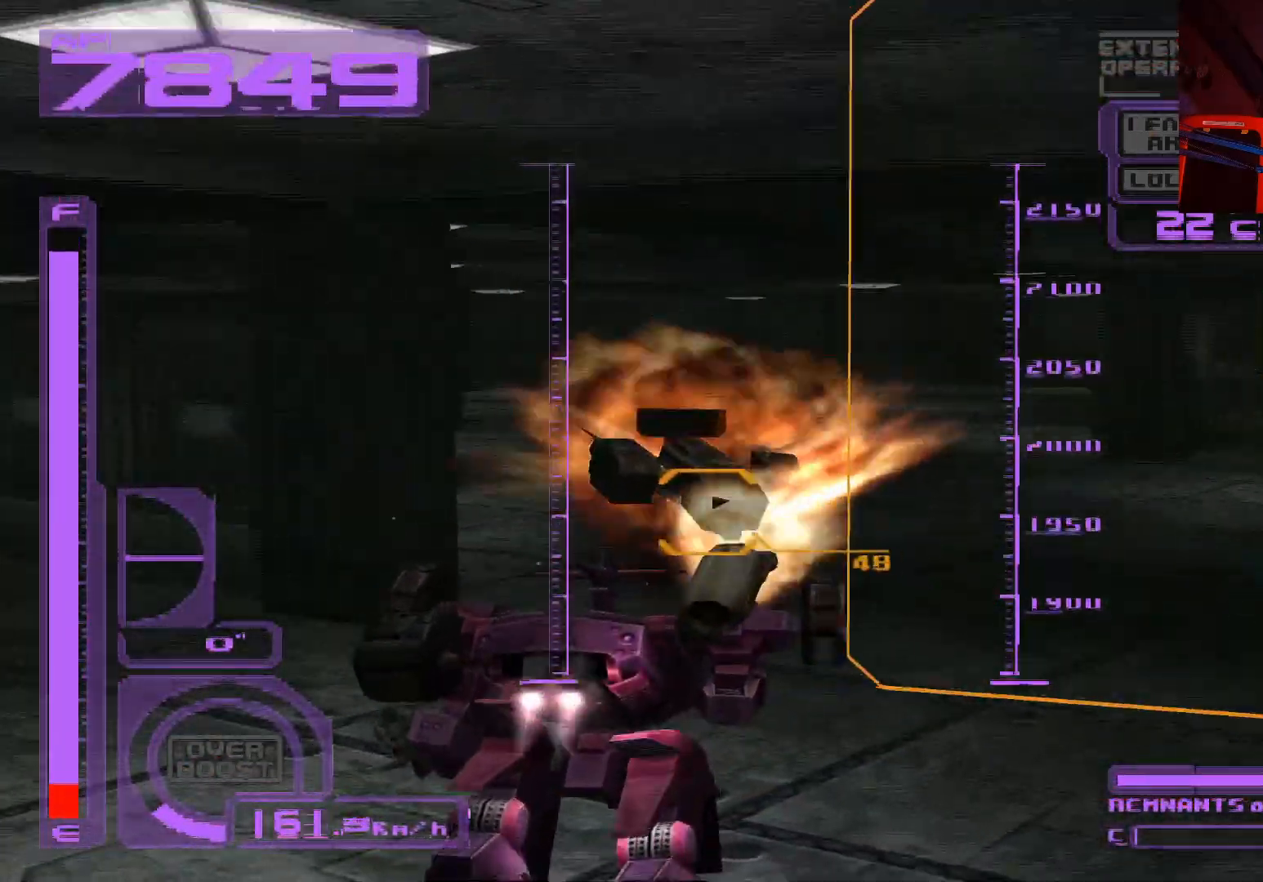
{"buttons": ["L1"], "left_stick": "down-right", "right_stick": "center", "events": [[17, "X", "up"], [33, "left_stick", "down-right"], [200, "L1", "down"]]}
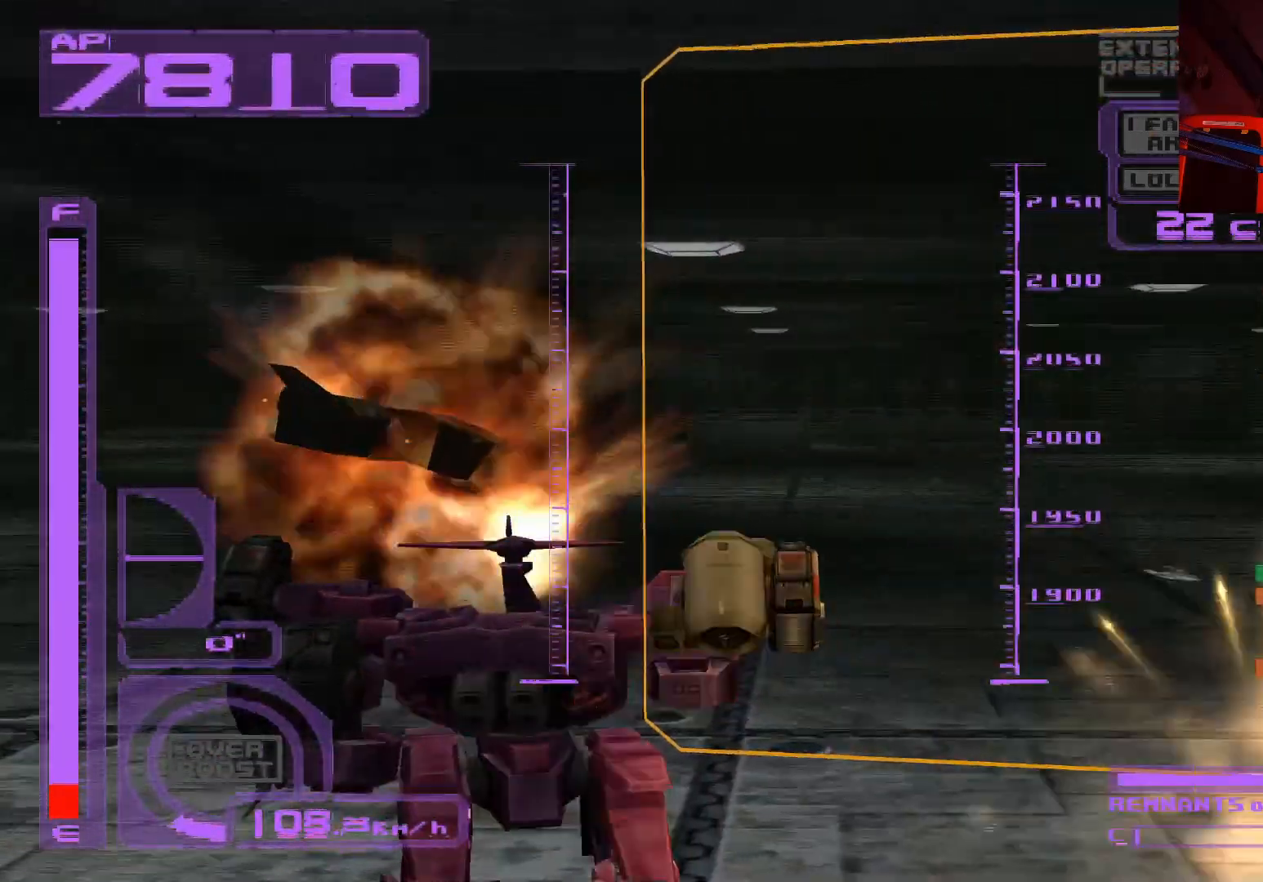
{"buttons": ["L1"], "left_stick": "down-right", "right_stick": "center", "events": [[200, "A", "down"], [400, "A", "up"]]}
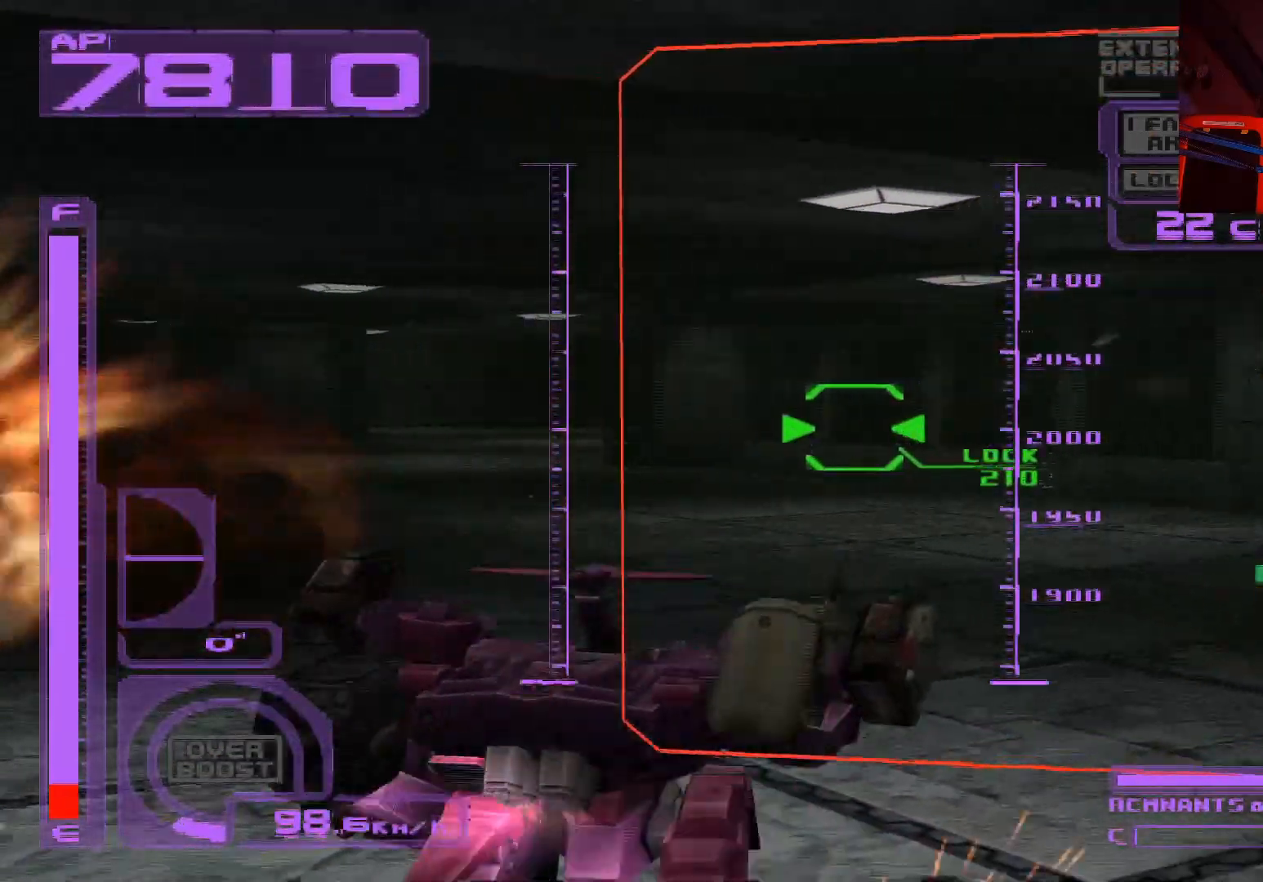
{"buttons": [], "left_stick": "right", "right_stick": "center", "events": [[17, "A", "down"], [133, "L1", "up"], [250, "A", "up"], [450, "left_stick", "right"]]}
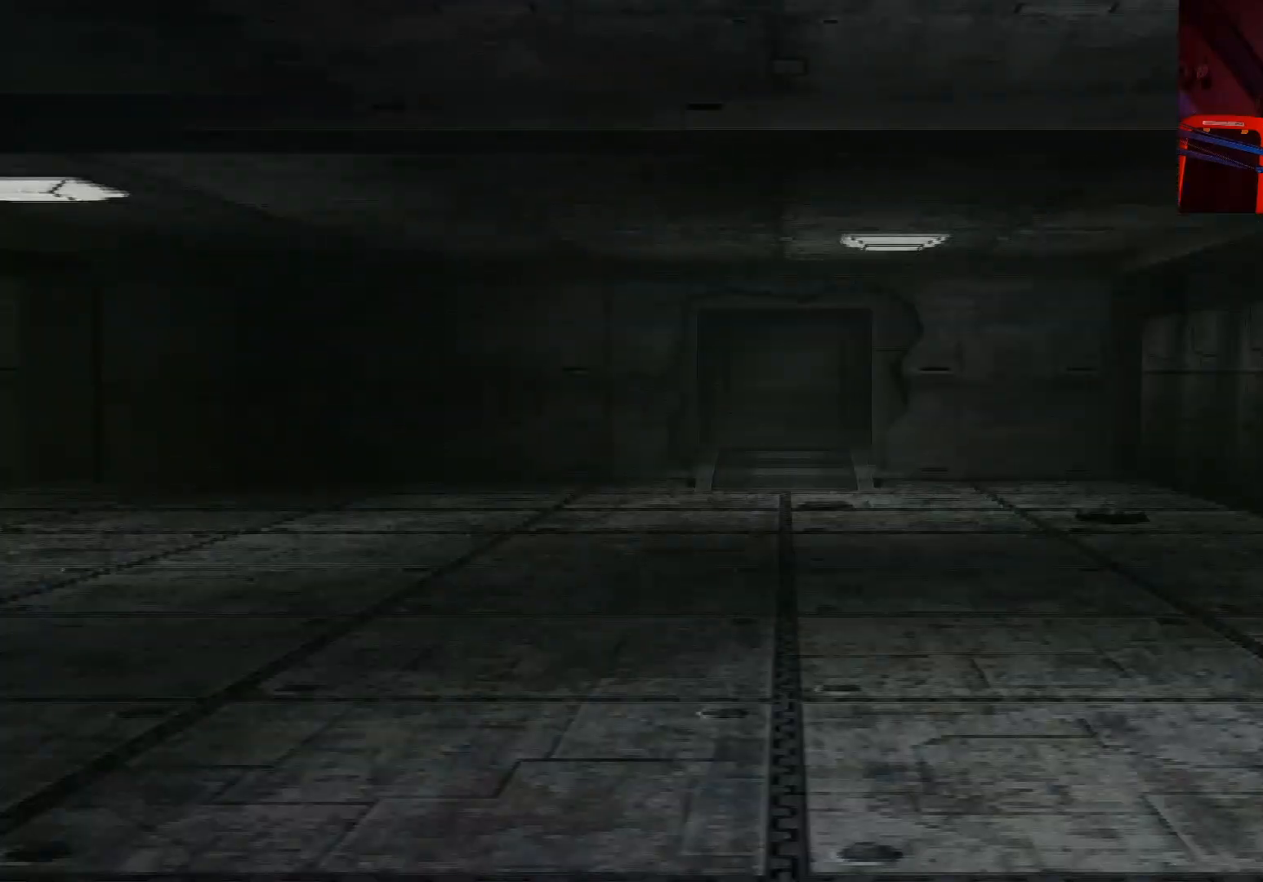
{"buttons": [], "left_stick": "center", "right_stick": "center", "events": [[50, "left_stick", "center"]]}
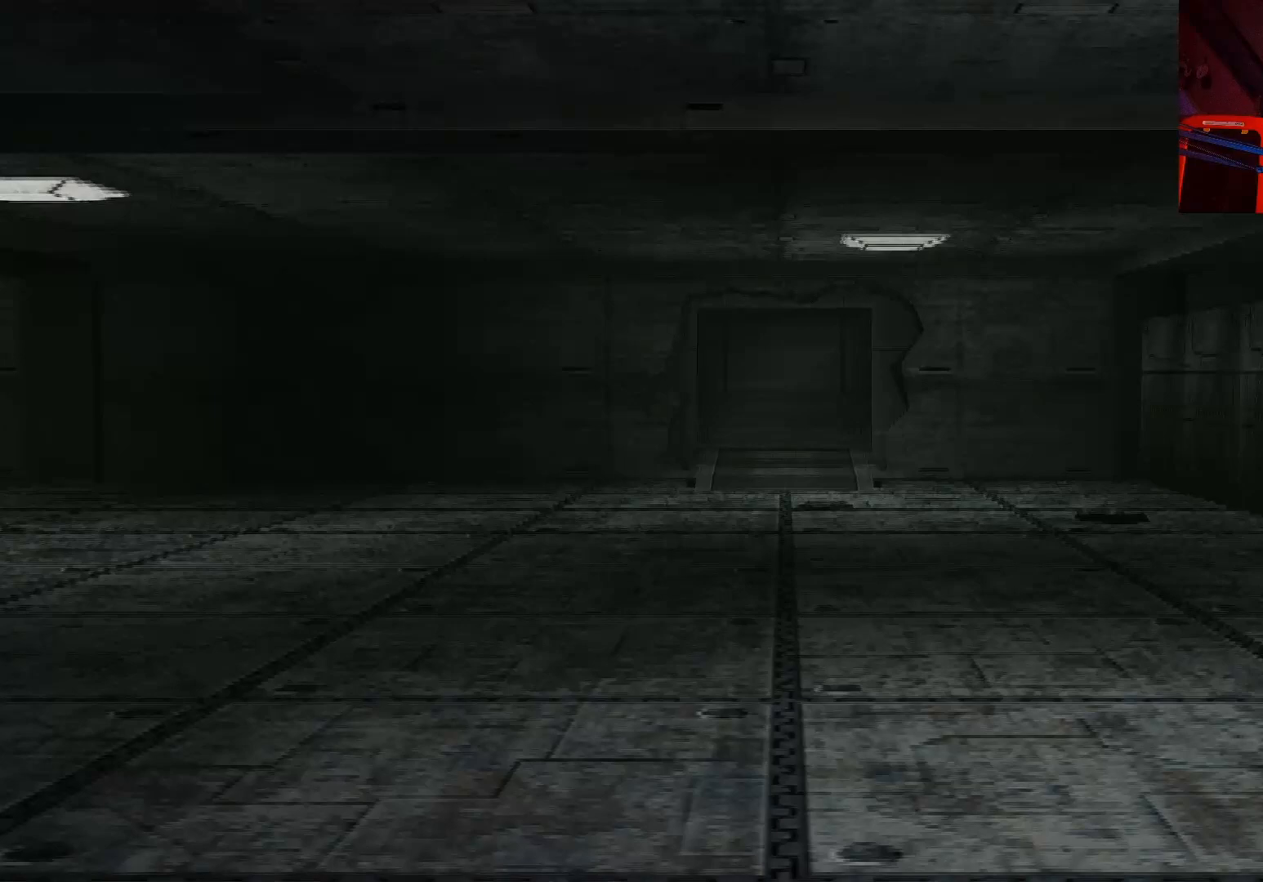
{"buttons": [], "left_stick": "center", "right_stick": "center", "events": []}
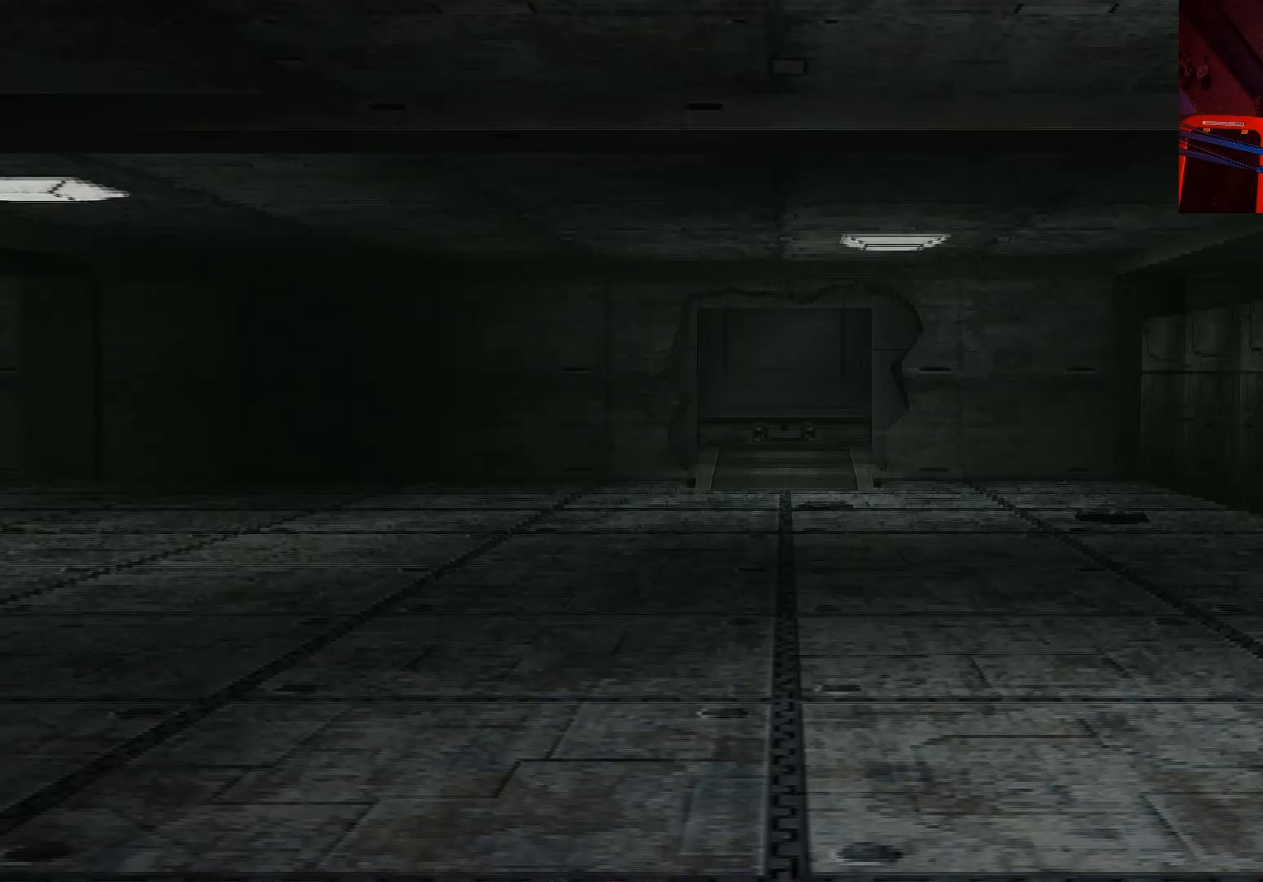
{"buttons": [], "left_stick": "center", "right_stick": "center", "events": []}
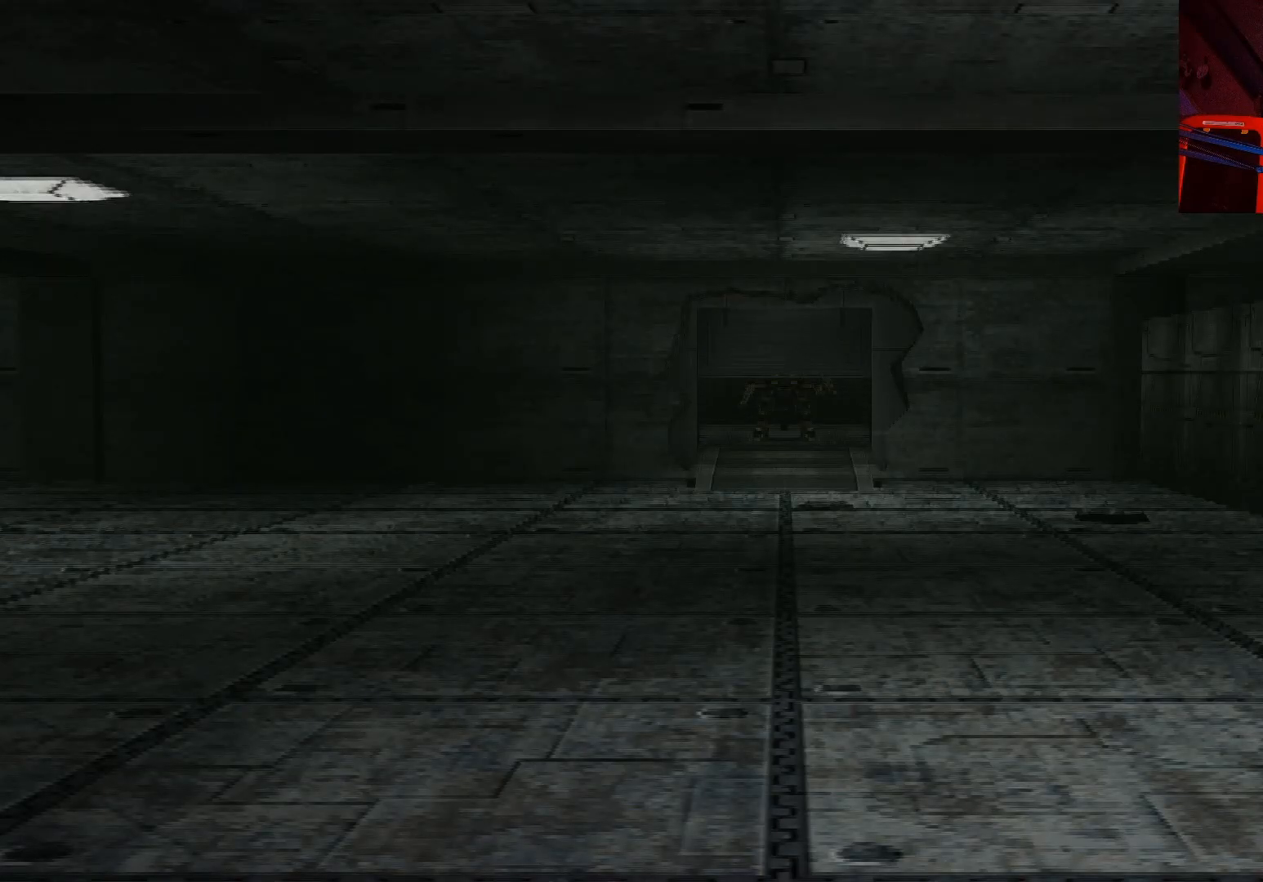
{"buttons": [], "left_stick": "center", "right_stick": "center", "events": []}
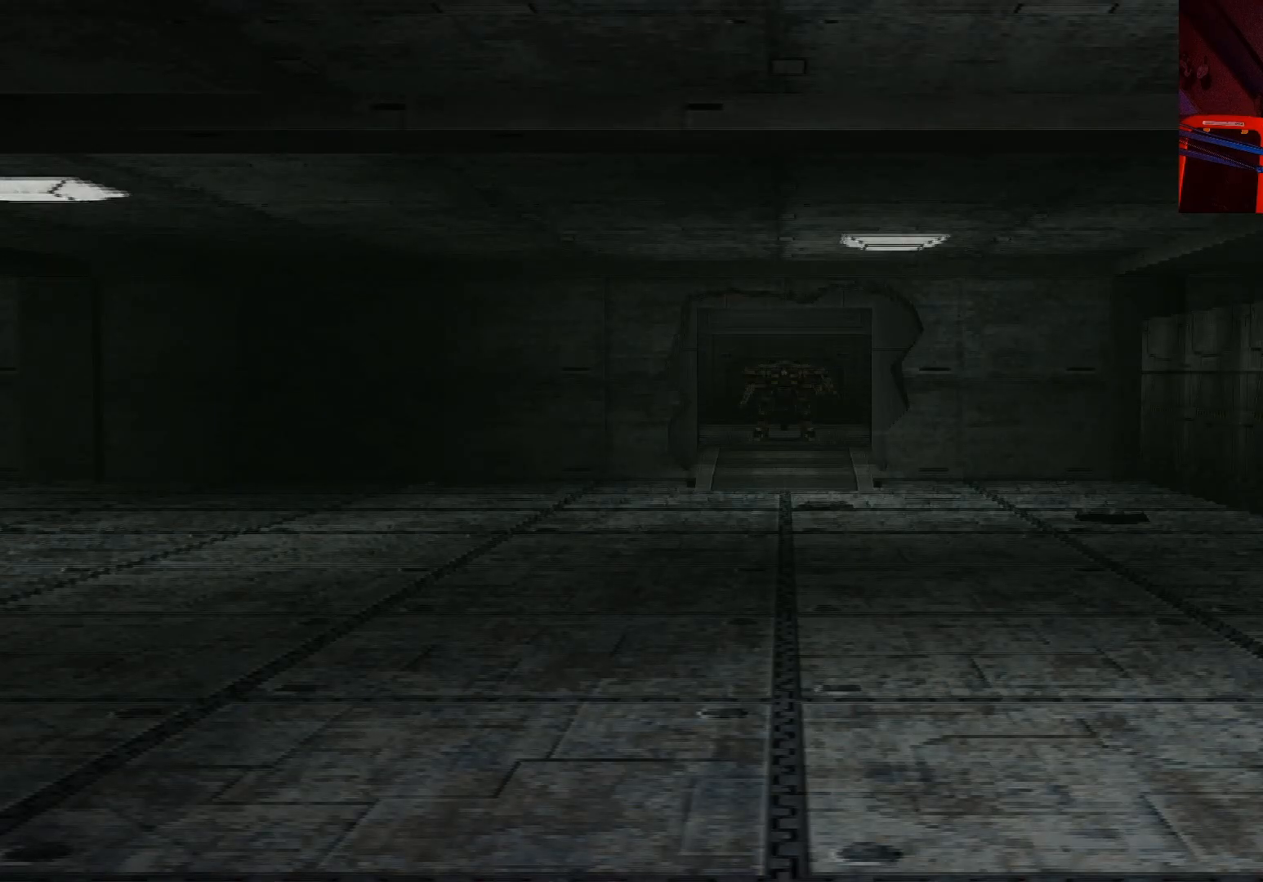
{"buttons": [], "left_stick": "center", "right_stick": "center", "events": []}
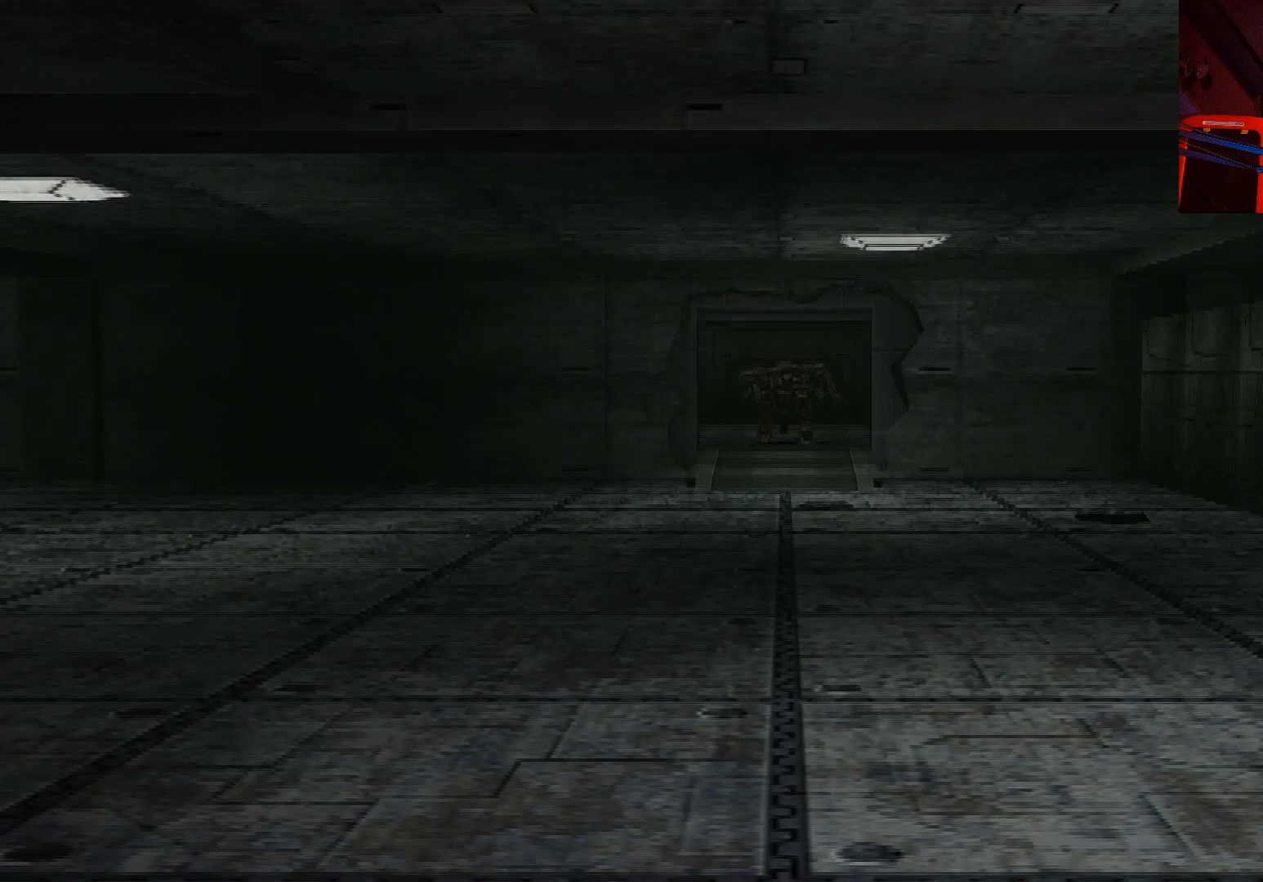
{"buttons": [], "left_stick": "center", "right_stick": "center", "events": []}
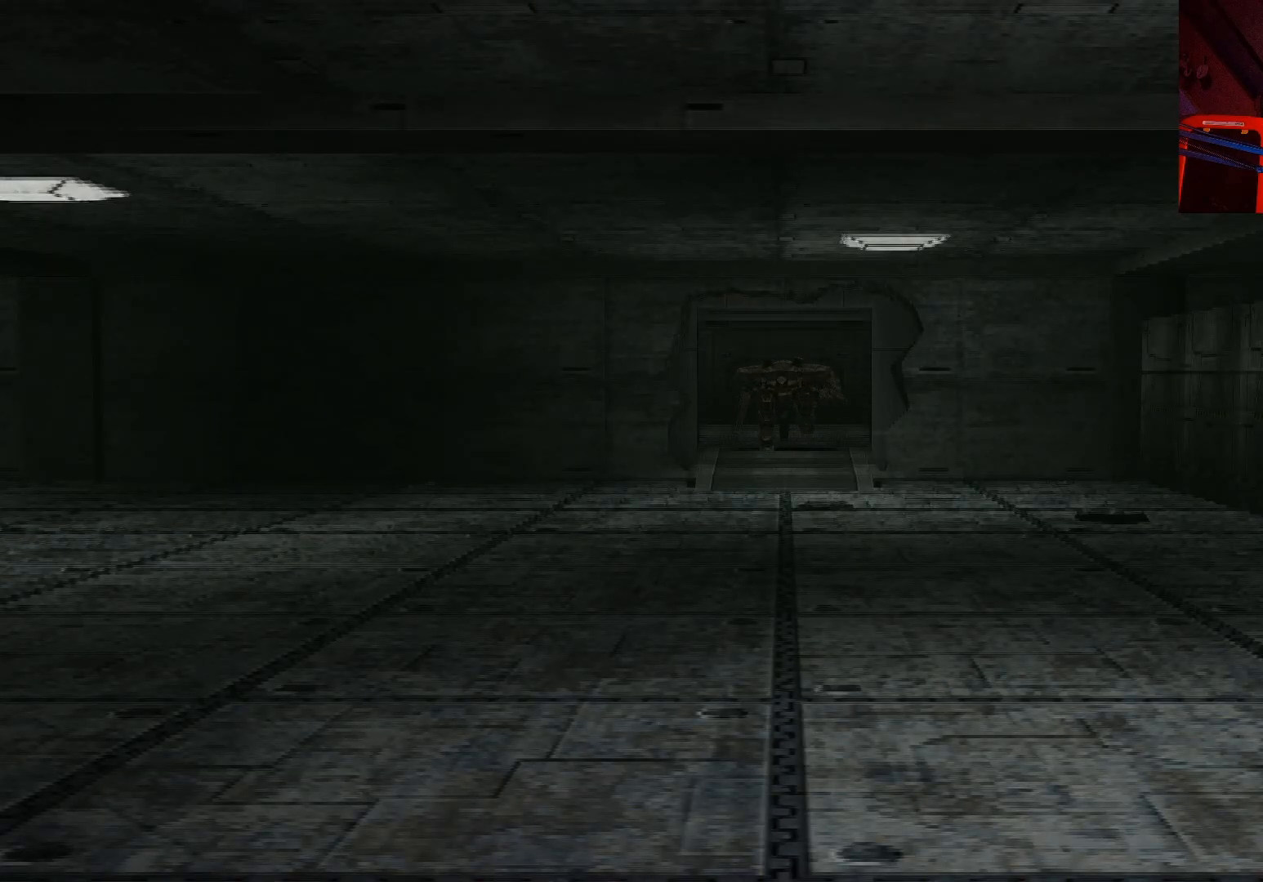
{"buttons": [], "left_stick": "right", "right_stick": "center", "events": [[467, "left_stick", "right"]]}
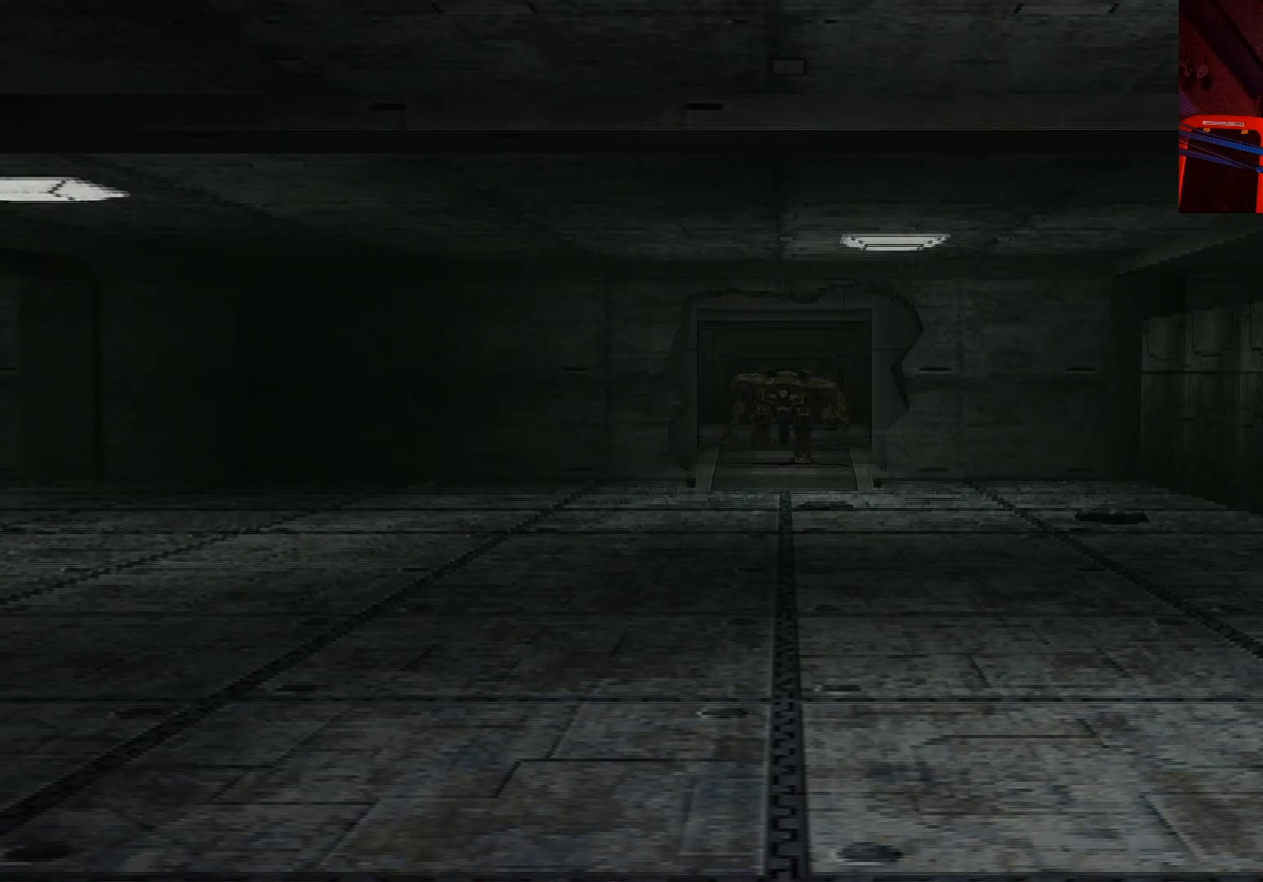
{"buttons": [], "left_stick": "right", "right_stick": "center", "events": [[133, "left_stick", "center"], [433, "left_stick", "right"]]}
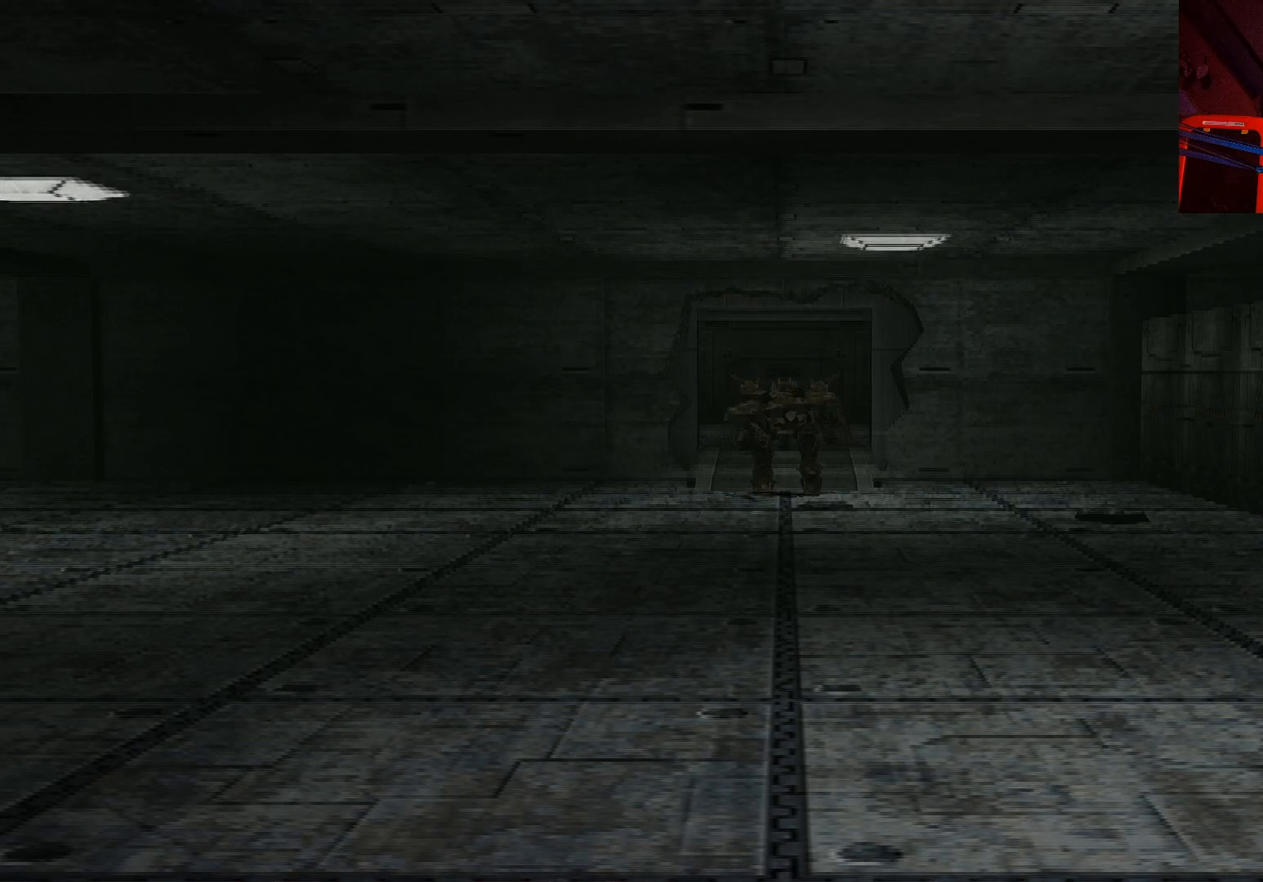
{"buttons": [], "left_stick": "center", "right_stick": "center", "events": [[267, "left_stick", "center"]]}